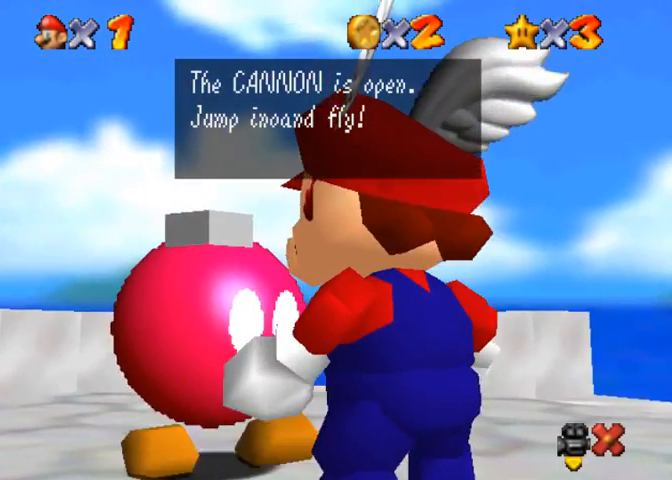
Gameplay with a controller (PlayStation layout); each line is a JSON object with the inputs held at the frame after it (dt_ms = milliseconds from this image to that frame). "events" lists button and stick changes between this image and that frame as [ms after this image, input, new state], when the widget could be followed in between.
{"dt_ms": 500, "buttons": [], "left_stick": "center", "right_stick": "center", "events": []}
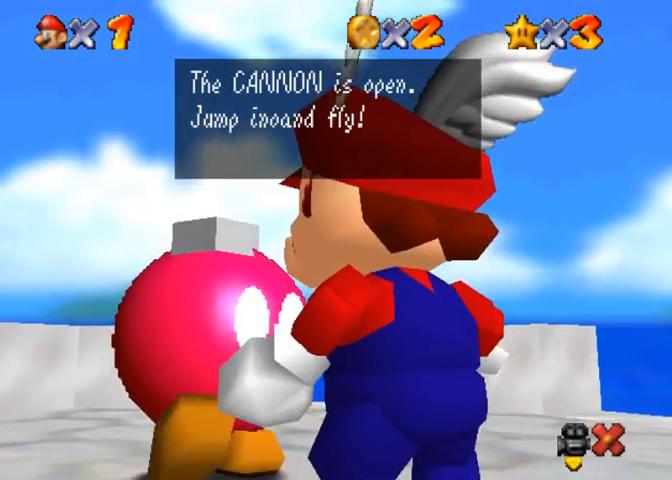
{"dt_ms": 500, "buttons": [], "left_stick": "center", "right_stick": "center", "events": []}
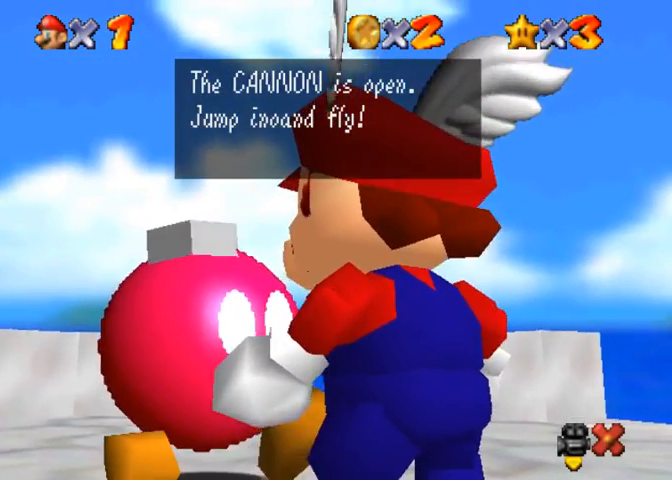
{"dt_ms": 500, "buttons": [], "left_stick": "center", "right_stick": "center", "events": []}
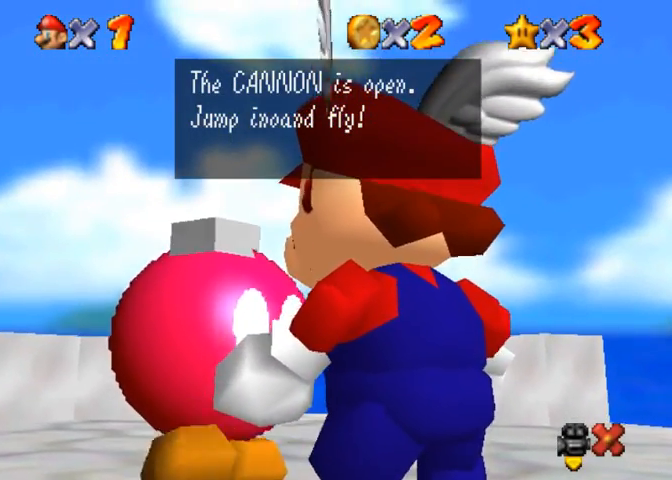
{"dt_ms": 500, "buttons": [], "left_stick": "center", "right_stick": "center", "events": []}
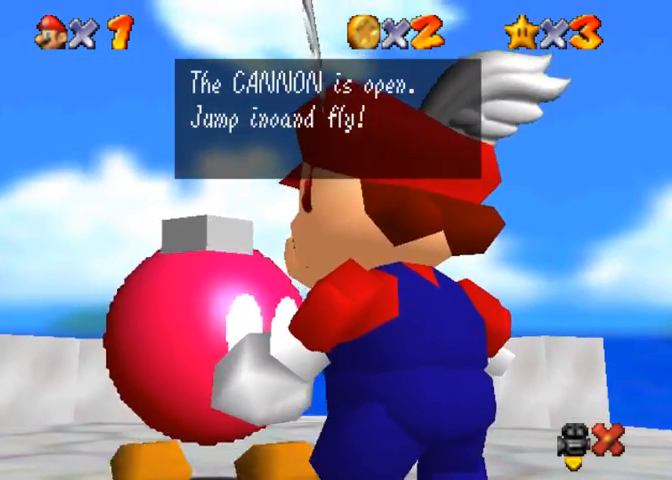
{"dt_ms": 500, "buttons": [], "left_stick": "center", "right_stick": "down-left", "events": [[100, "SQUARE", "down"], [133, "CROSS", "down"], [200, "SQUARE", "up"], [267, "CROSS", "up"], [333, "right_stick", "down-left"]]}
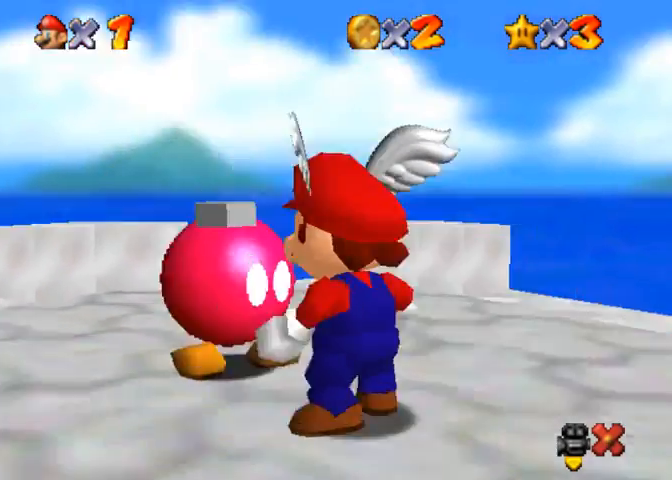
{"dt_ms": 1000, "buttons": [], "left_stick": "right", "right_stick": "center"}
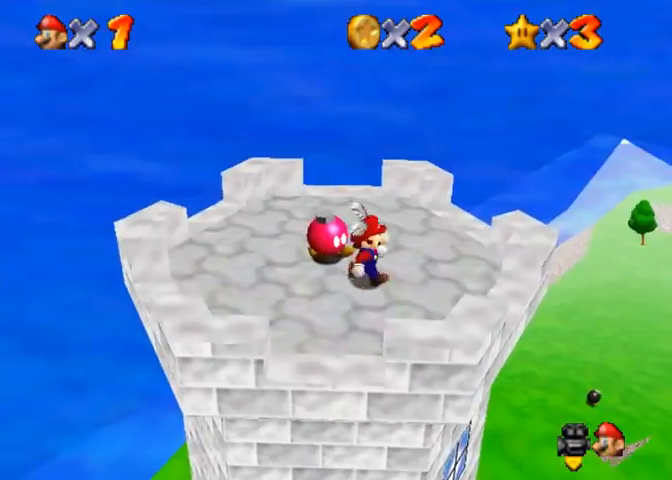
{"dt_ms": 500, "buttons": ["CROSS"], "left_stick": "center", "right_stick": "center", "events": [[200, "left_stick", "center"], [333, "SQUARE", "down"], [400, "CROSS", "down"], [467, "SQUARE", "up"]]}
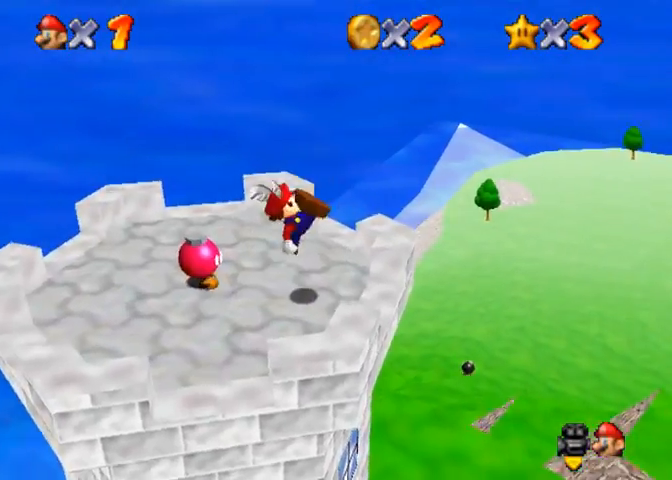
{"dt_ms": 500, "buttons": [], "left_stick": "right", "right_stick": "center", "events": [[33, "CROSS", "up"], [267, "CROSS", "down"], [300, "CROSS", "up"], [300, "left_stick", "right"]]}
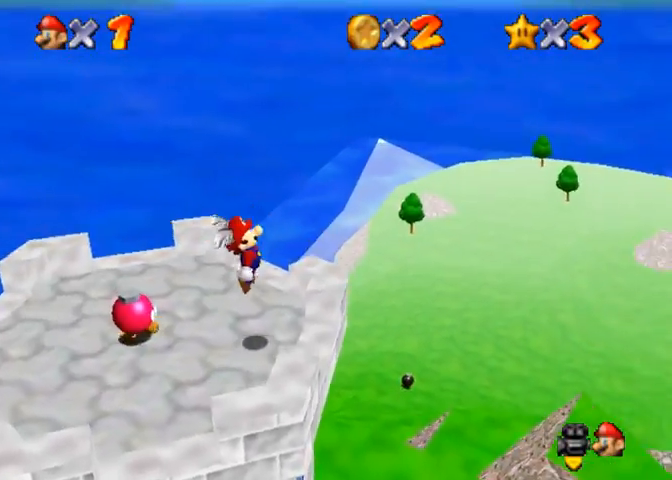
{"dt_ms": 500, "buttons": ["CROSS"], "left_stick": "right", "right_stick": "center", "events": [[300, "CROSS", "down"]]}
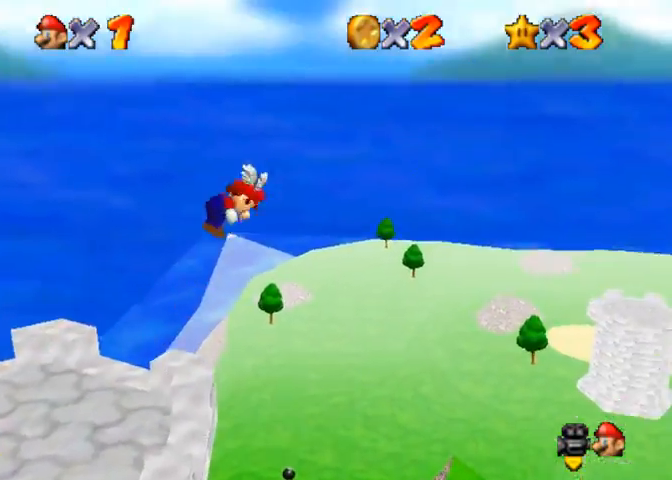
{"dt_ms": 500, "buttons": ["CROSS"], "left_stick": "up-right", "right_stick": "center", "events": [[100, "left_stick", "up-right"]]}
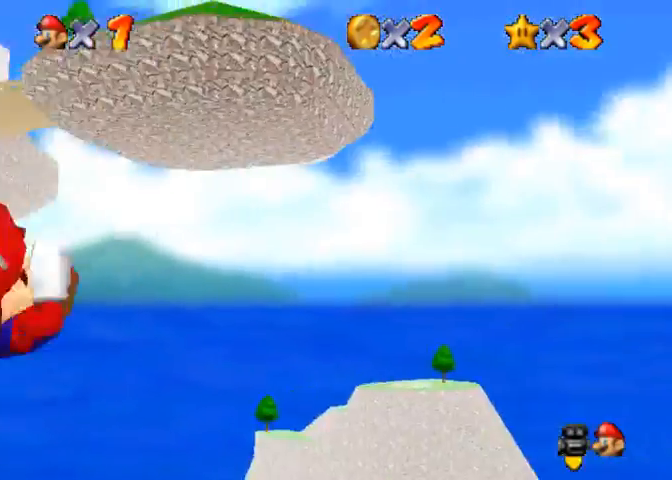
{"dt_ms": 500, "buttons": ["CROSS"], "left_stick": "up", "right_stick": "center", "events": [[500, "left_stick", "up"]]}
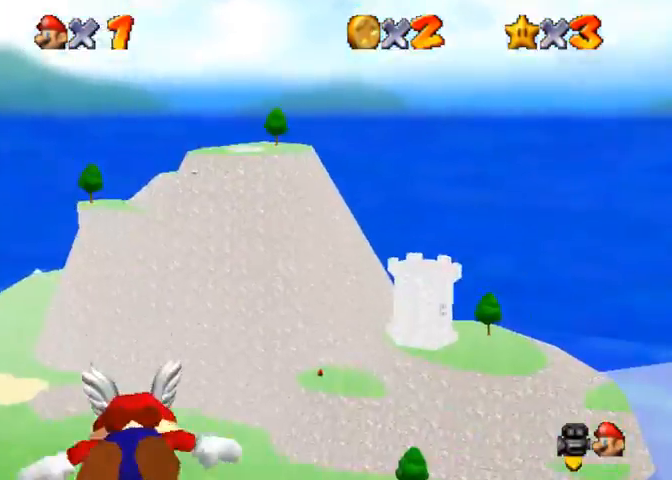
{"dt_ms": 500, "buttons": [], "left_stick": "down", "right_stick": "center", "events": [[33, "CROSS", "up"], [333, "left_stick", "down"]]}
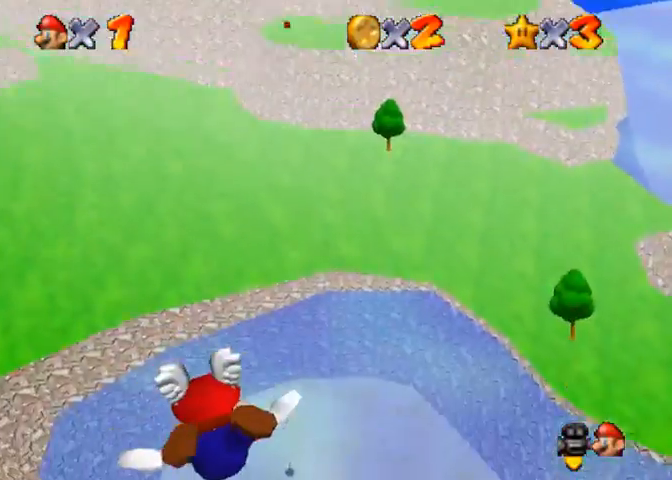
{"dt_ms": 500, "buttons": [], "left_stick": "up-right", "right_stick": "center", "events": [[267, "left_stick", "center"], [500, "left_stick", "up-right"]]}
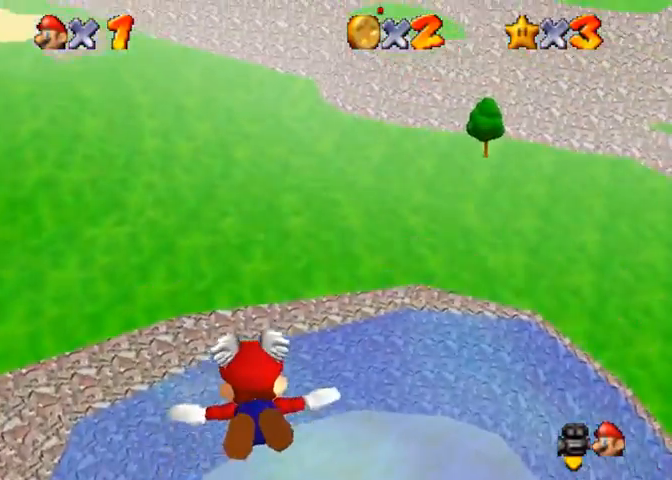
{"dt_ms": 500, "buttons": [], "left_stick": "up-right", "right_stick": "center", "events": []}
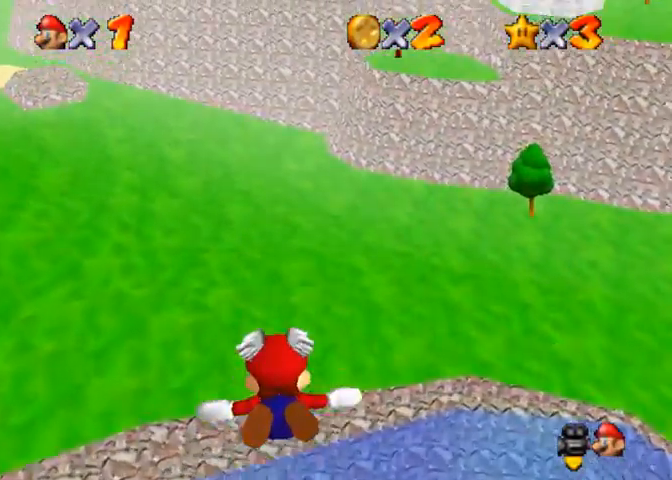
{"dt_ms": 500, "buttons": [], "left_stick": "up-right", "right_stick": "center", "events": []}
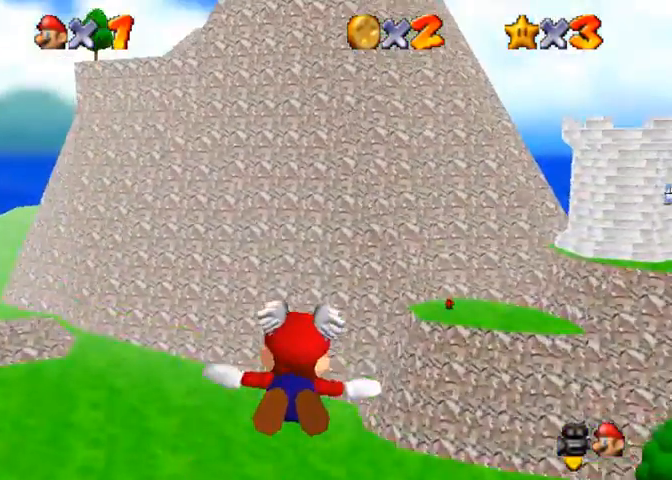
{"dt_ms": 500, "buttons": [], "left_stick": "up", "right_stick": "center", "events": [[433, "left_stick", "up"]]}
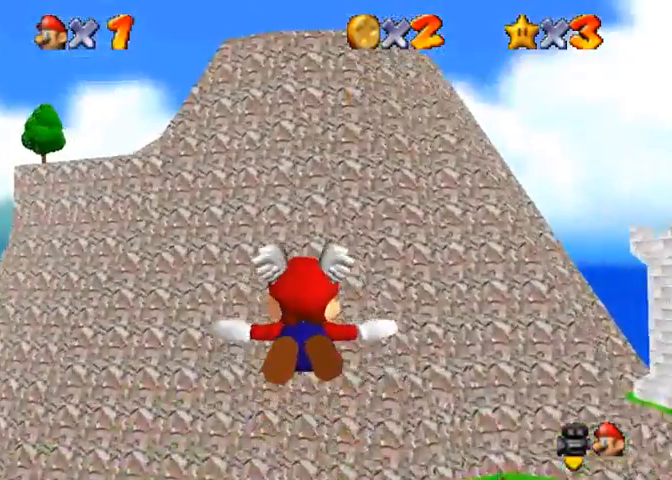
{"dt_ms": 500, "buttons": [], "left_stick": "up", "right_stick": "center", "events": []}
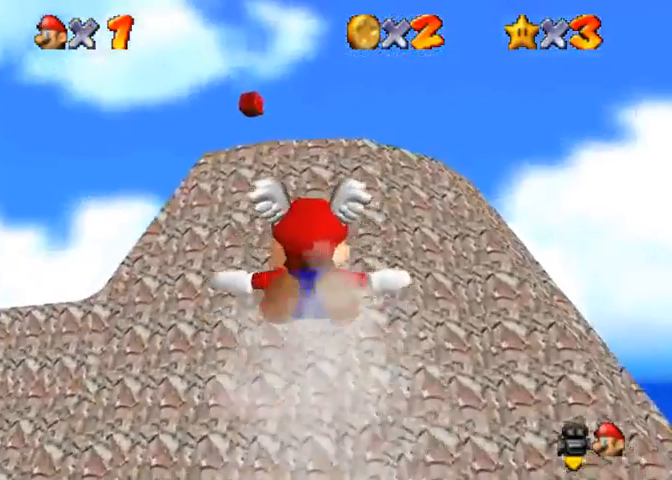
{"dt_ms": 500, "buttons": [], "left_stick": "up", "right_stick": "center", "events": []}
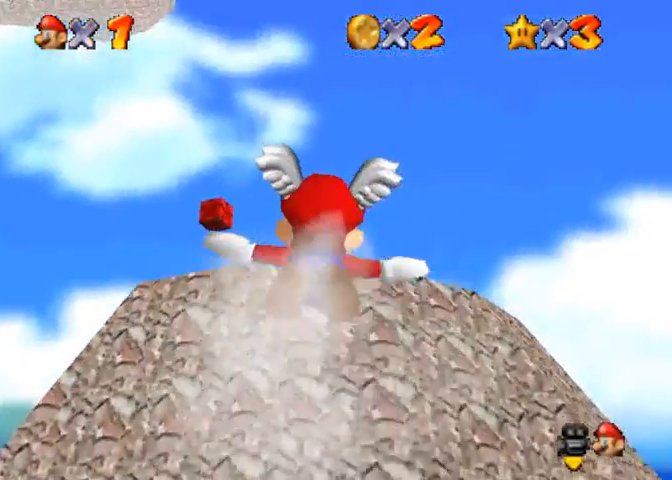
{"dt_ms": 500, "buttons": [], "left_stick": "left", "right_stick": "center", "events": [[200, "left_stick", "up-left"], [433, "left_stick", "center"], [500, "left_stick", "left"]]}
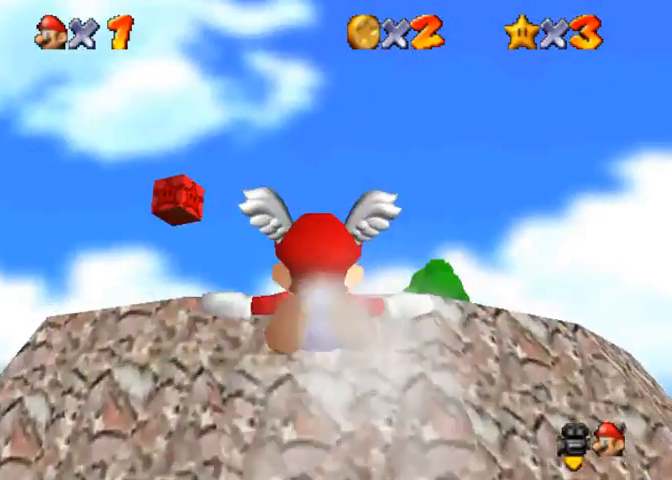
{"dt_ms": 500, "buttons": [], "left_stick": "up", "right_stick": "center", "events": [[200, "left_stick", "up"]]}
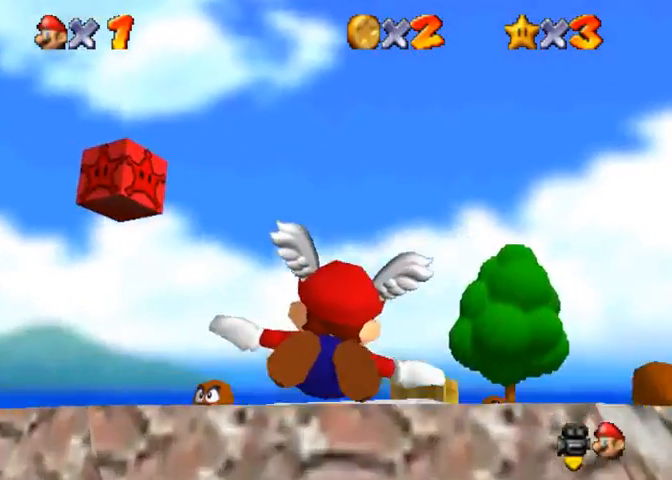
{"dt_ms": 500, "buttons": [], "left_stick": "up", "right_stick": "center", "events": [[367, "left_stick", "up-right"], [500, "left_stick", "up"]]}
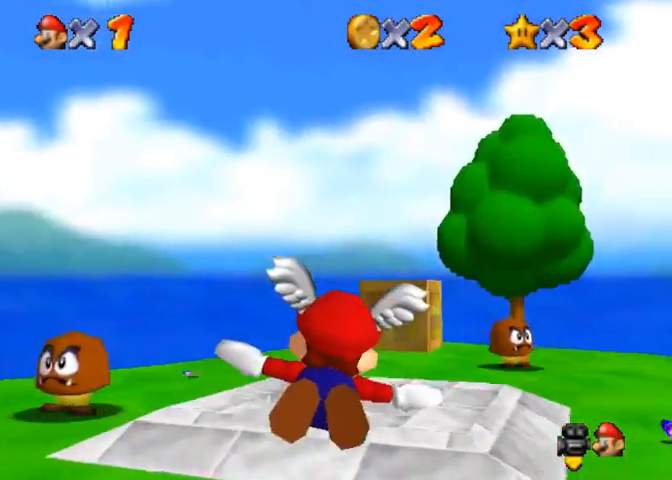
{"dt_ms": 500, "buttons": [], "left_stick": "up", "right_stick": "center", "events": [[300, "R1", "down"], [467, "R1", "up"]]}
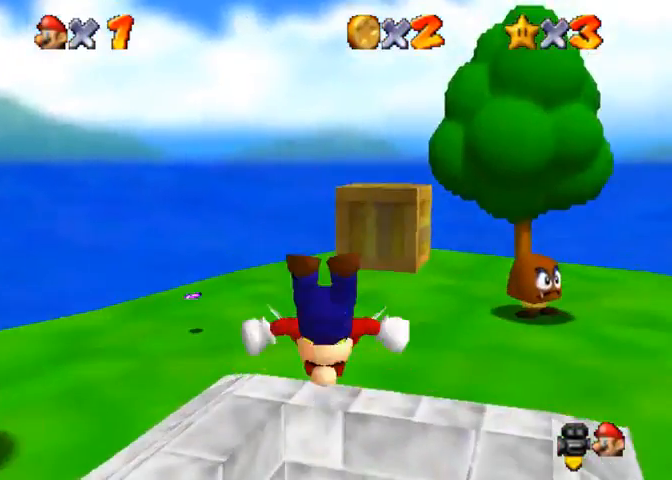
{"dt_ms": 500, "buttons": [], "left_stick": "center", "right_stick": "center", "events": [[100, "L1", "down"], [200, "right_stick", "right"], [233, "L1", "up"], [333, "right_stick", "center"], [467, "left_stick", "center"]]}
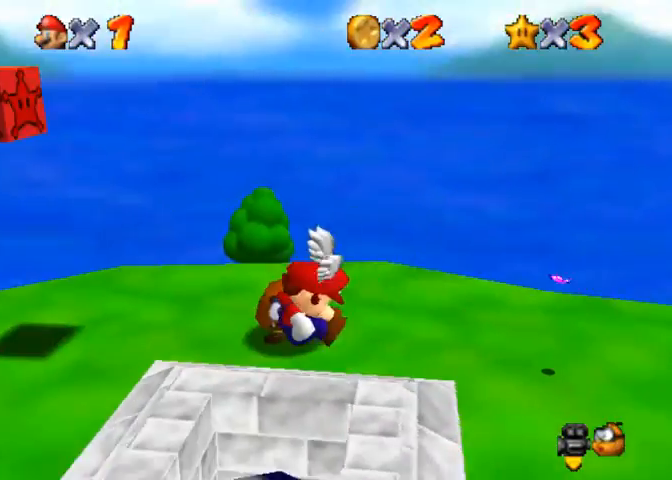
{"dt_ms": 500, "buttons": [], "left_stick": "center", "right_stick": "center", "events": []}
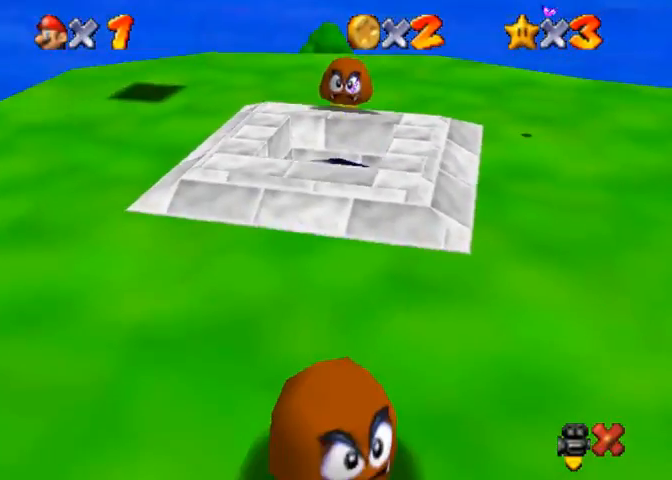
{"dt_ms": 500, "buttons": [], "left_stick": "center", "right_stick": "center", "events": []}
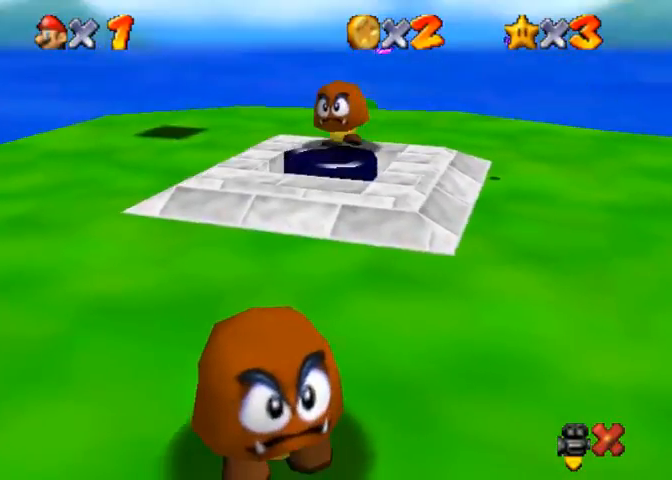
{"dt_ms": 500, "buttons": [], "left_stick": "center", "right_stick": "center", "events": []}
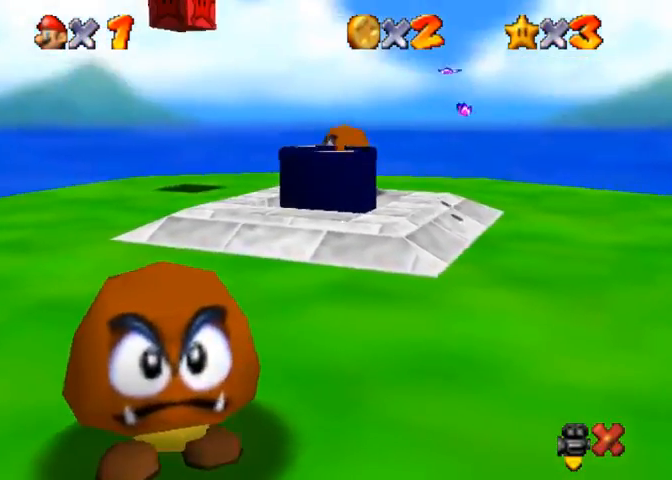
{"dt_ms": 500, "buttons": [], "left_stick": "center", "right_stick": "center", "events": []}
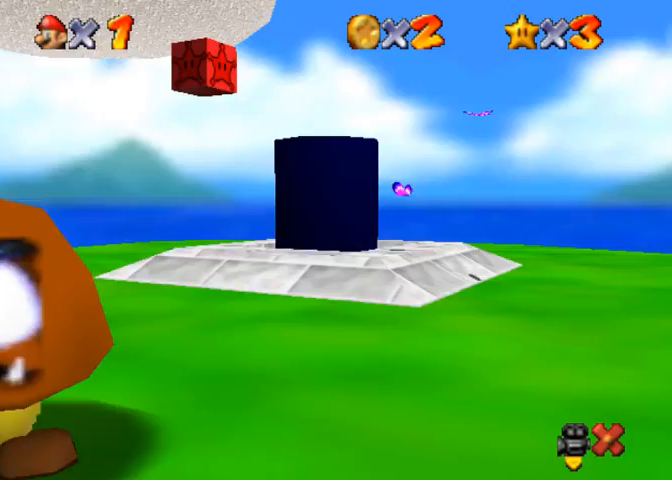
{"dt_ms": 500, "buttons": [], "left_stick": "center", "right_stick": "center", "events": []}
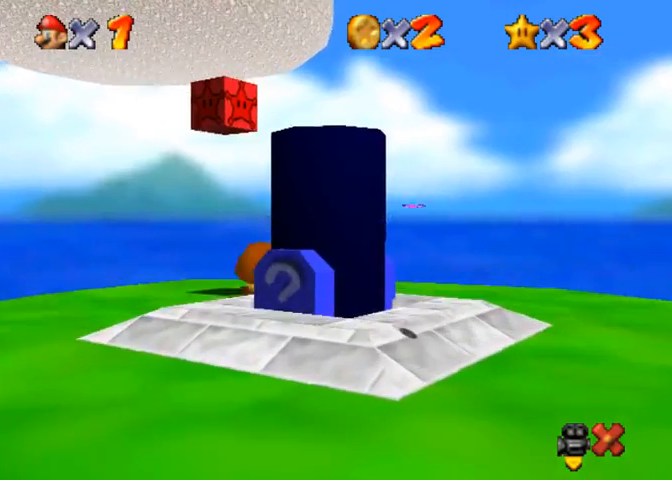
{"dt_ms": 500, "buttons": [], "left_stick": "center", "right_stick": "center", "events": []}